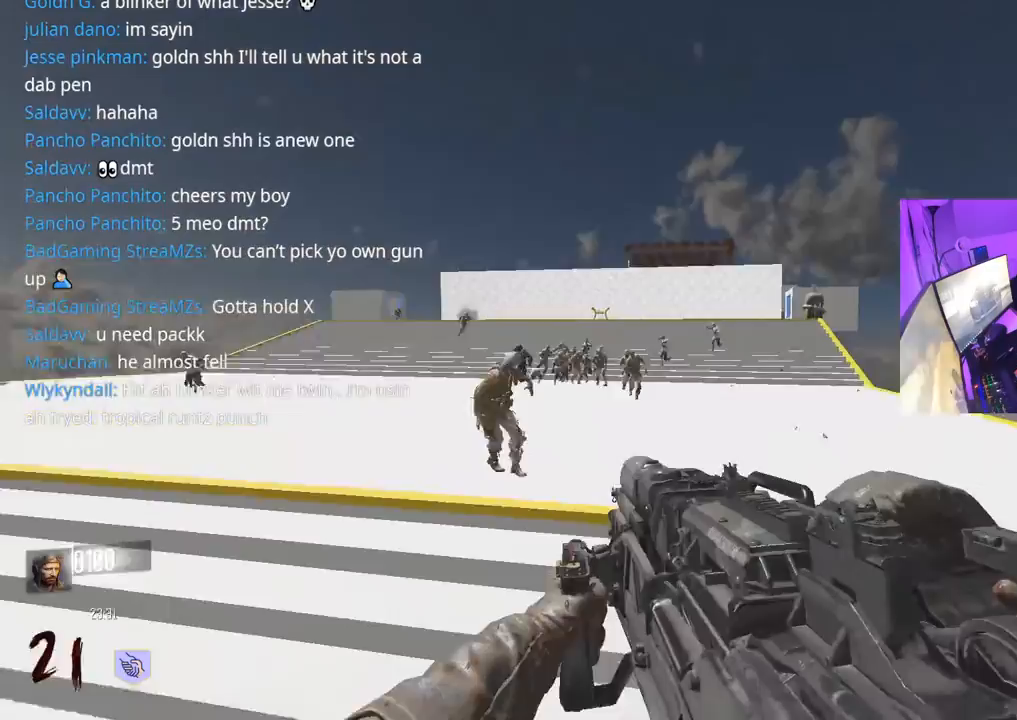
Gameplay with a controller (Xbox layout); each line is a JSON object with the inputs held at the frame after it. "events" lists button and stick changes between this image and that frame as [ms after this image, input, new state], when the widget could be followed in between.
{"buttons": ["L2", "R2"], "left_stick": "down-right", "right_stick": "up", "events": [[50, "right_stick", "up"], [117, "right_stick", "center"], [183, "Y", "down"], [233, "Y", "up"], [300, "Y", "down"], [367, "Y", "up"], [367, "left_stick", "down-right"], [433, "right_stick", "up"], [483, "R2", "down"], [500, "L2", "down"]]}
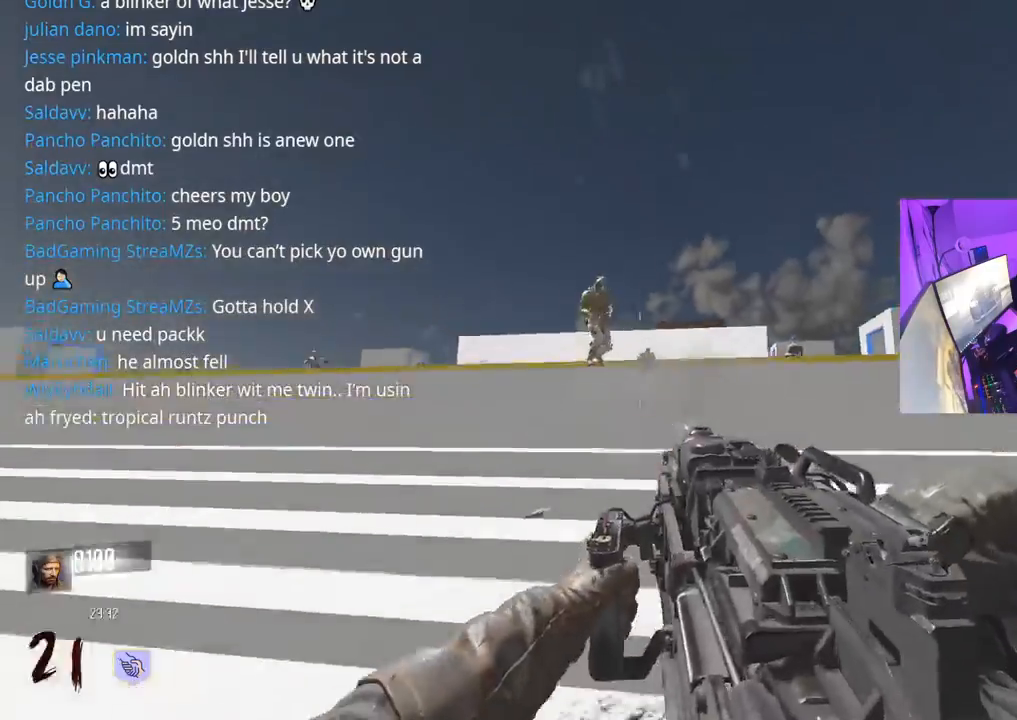
{"buttons": ["L2", "R2"], "left_stick": "up-right", "right_stick": "down-left", "events": [[33, "left_stick", "up"], [133, "right_stick", "center"], [283, "right_stick", "up"], [317, "left_stick", "left"], [417, "left_stick", "up-right"], [450, "right_stick", "down-left"]]}
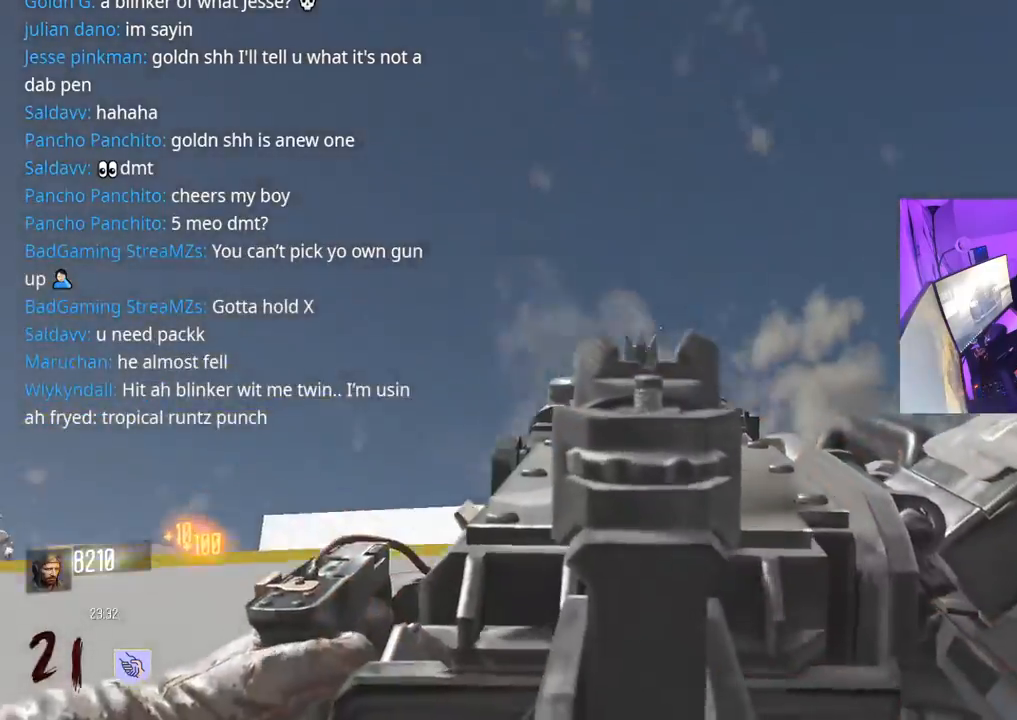
{"buttons": ["R2"], "left_stick": "up-right", "right_stick": "up-left", "events": [[17, "left_stick", "up"], [100, "right_stick", "down"], [283, "L2", "up"], [283, "left_stick", "up-right"], [350, "right_stick", "center"], [400, "right_stick", "up-left"]]}
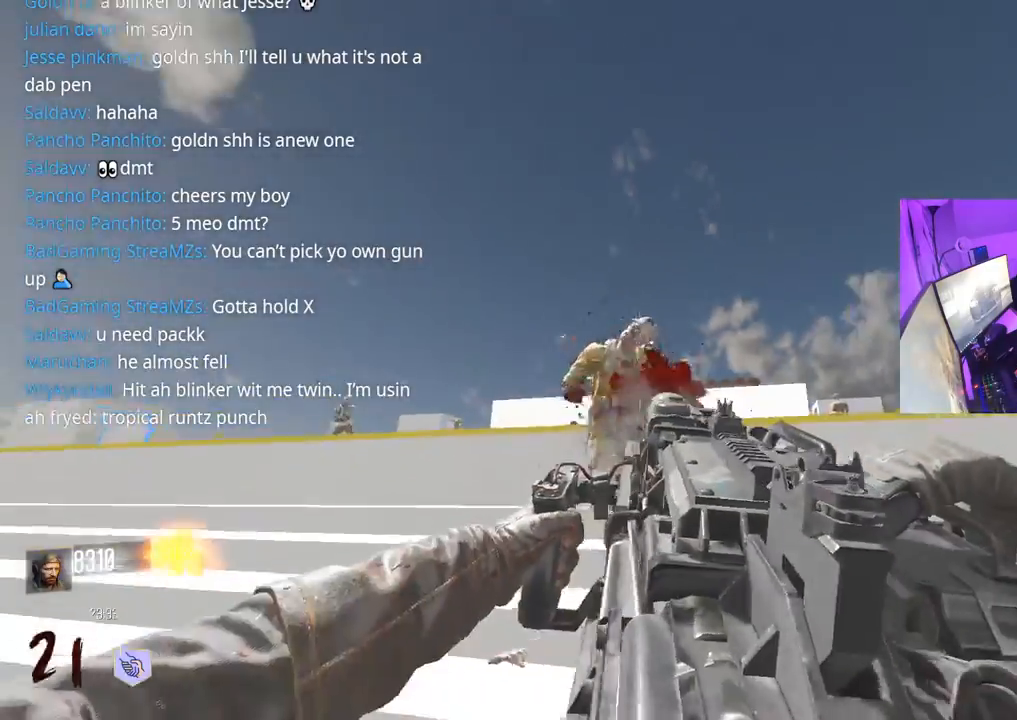
{"buttons": ["R2"], "left_stick": "up-right", "right_stick": "left", "events": [[17, "right_stick", "left"], [50, "left_stick", "down-right"], [150, "right_stick", "center"], [267, "right_stick", "down-right"], [300, "left_stick", "up-right"], [433, "right_stick", "left"], [450, "L2", "down"], [500, "L2", "up"]]}
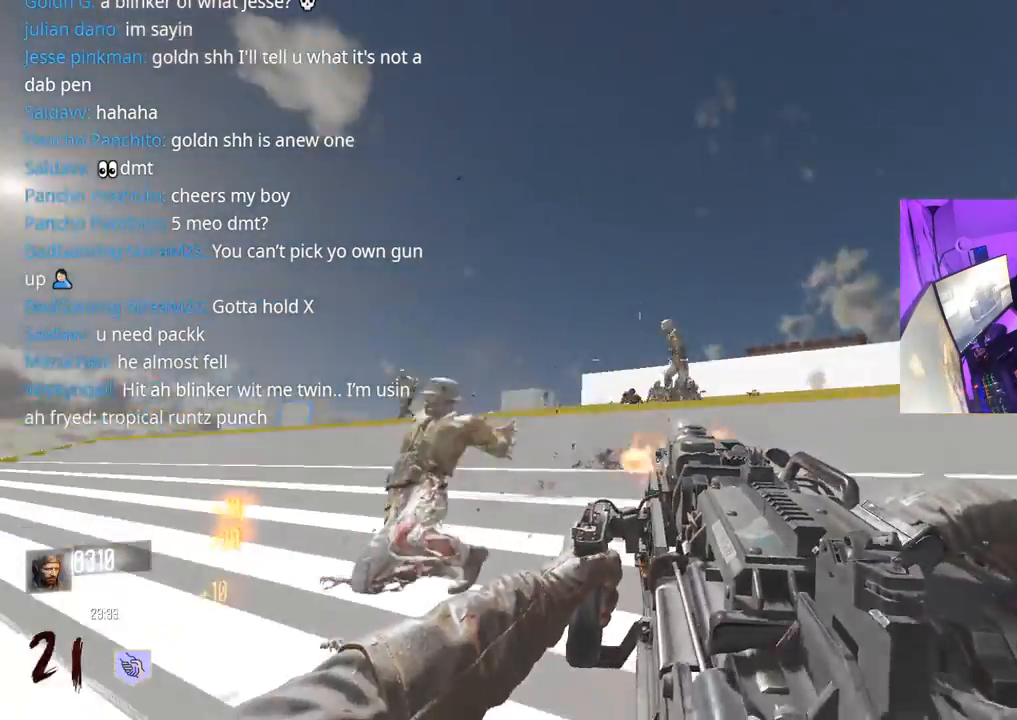
{"buttons": ["R2"], "left_stick": "left", "right_stick": "center", "events": [[50, "right_stick", "center"], [450, "right_stick", "left"], [483, "left_stick", "left"], [500, "right_stick", "center"]]}
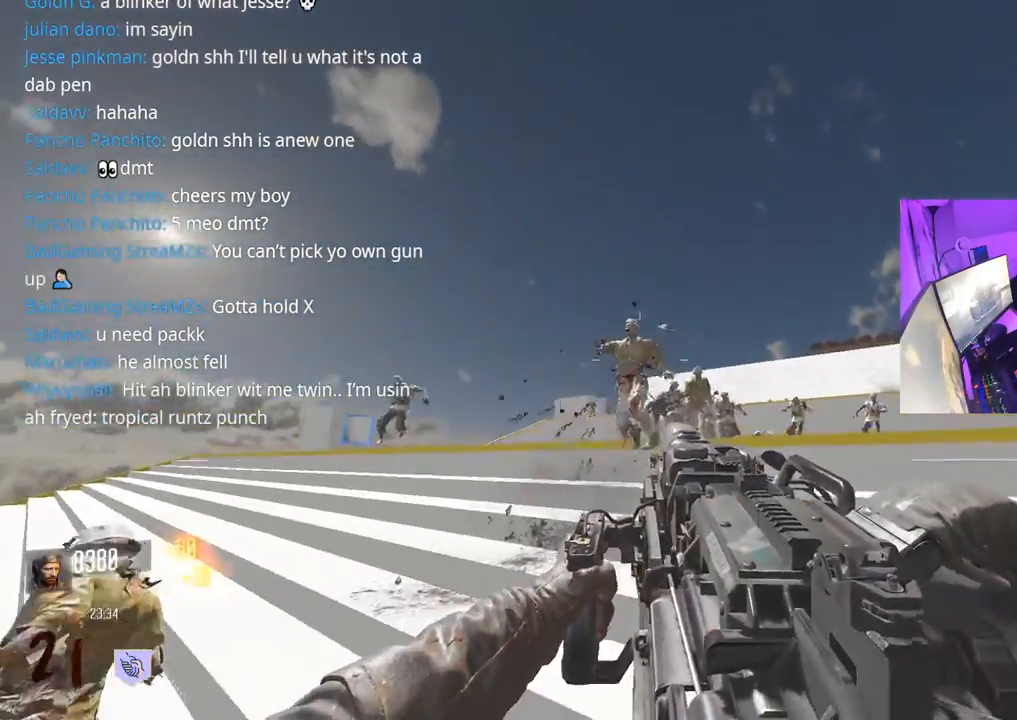
{"buttons": [], "left_stick": "up", "right_stick": "down-left", "events": [[217, "right_stick", "left"], [283, "right_stick", "down-left"], [300, "R2", "up"], [350, "L3", "down"], [350, "left_stick", "up"], [433, "L3", "up"]]}
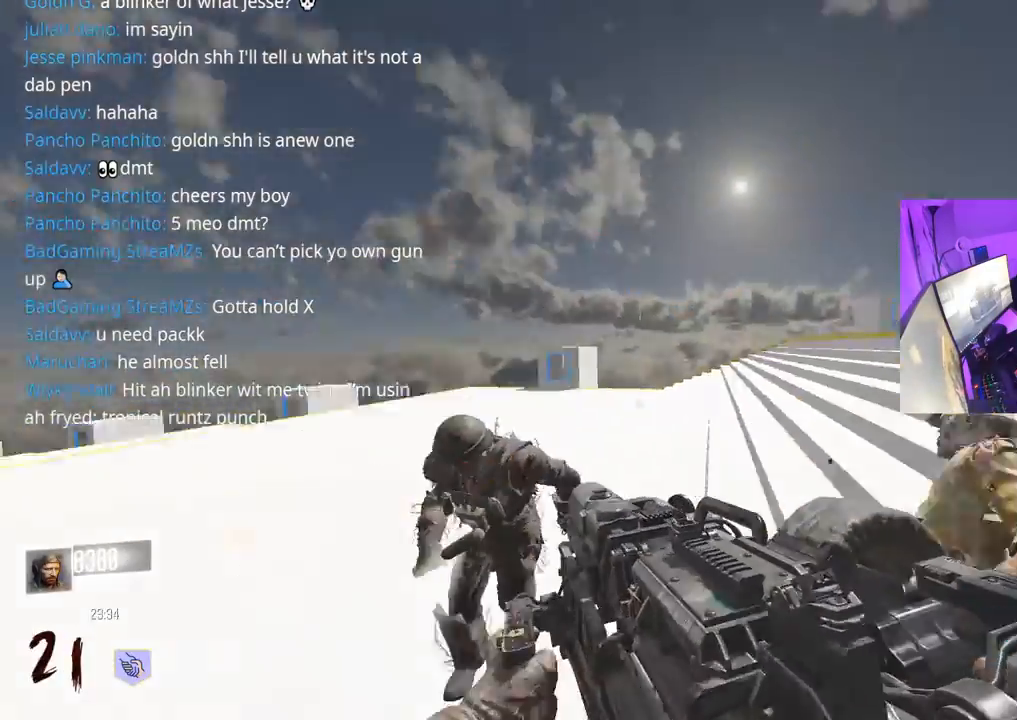
{"buttons": ["L3"], "left_stick": "up", "right_stick": "center", "events": [[17, "L3", "down"], [233, "R3", "down"], [467, "R3", "up"], [467, "right_stick", "center"]]}
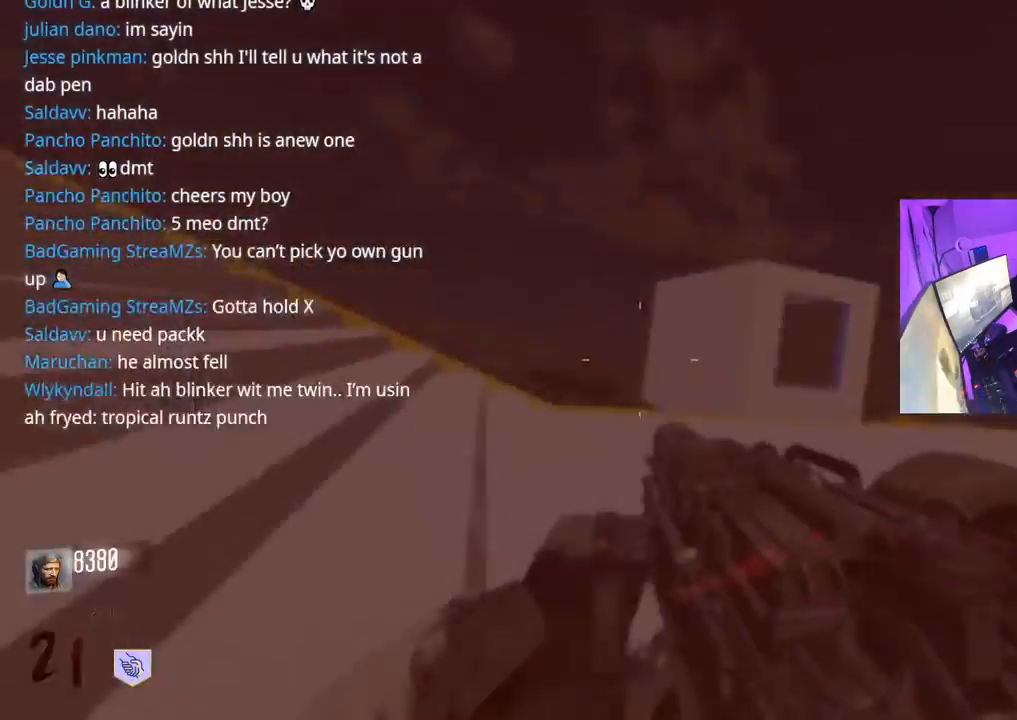
{"buttons": [], "left_stick": "up", "right_stick": "center", "events": [[17, "L3", "up"], [17, "right_stick", "right"], [100, "right_stick", "center"], [117, "L3", "down"], [217, "L3", "up"], [217, "right_stick", "right"], [333, "A", "down"], [333, "L3", "down"], [433, "A", "up"], [450, "L3", "up"], [500, "right_stick", "center"]]}
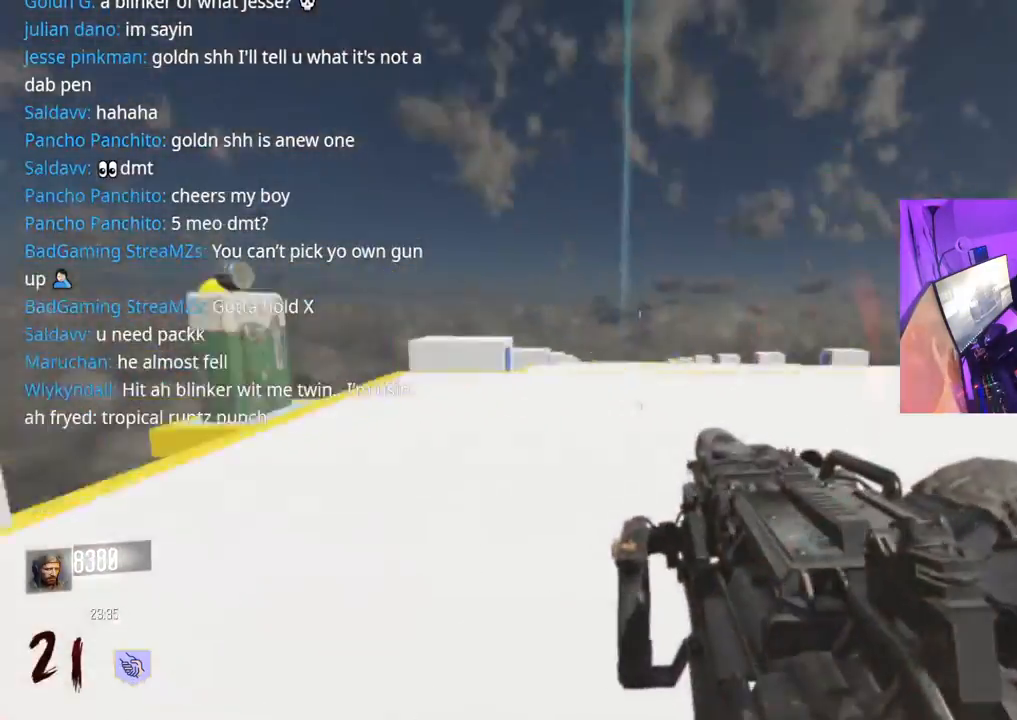
{"buttons": [], "left_stick": "up", "right_stick": "right", "events": [[50, "L3", "down"], [133, "right_stick", "right"], [217, "R3", "down"], [450, "R3", "up"], [483, "L3", "up"]]}
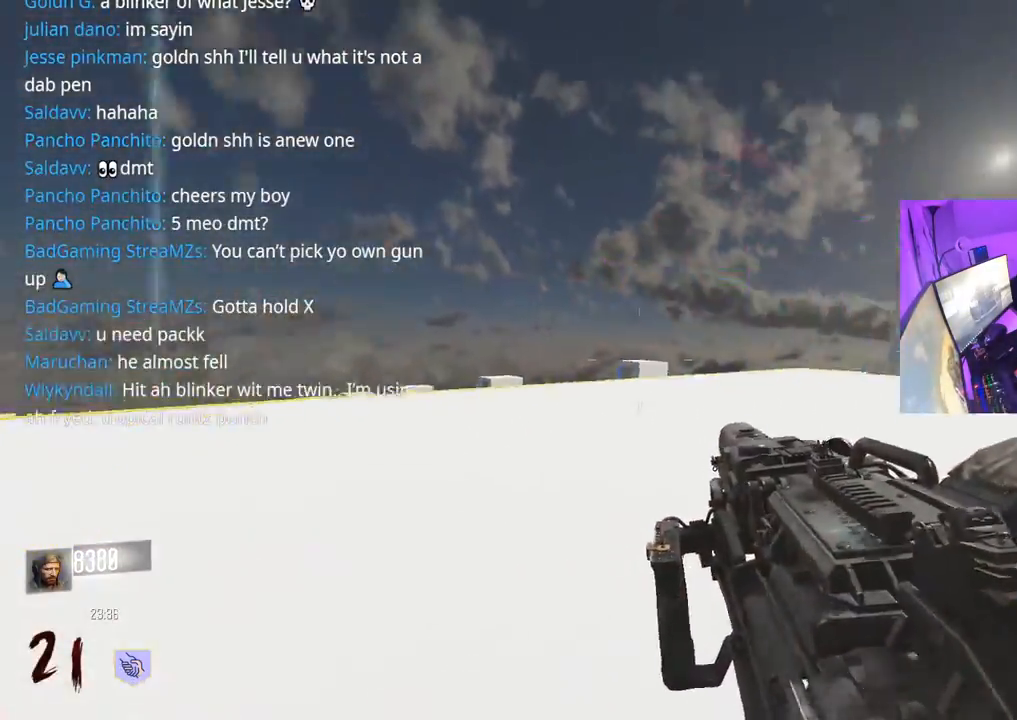
{"buttons": ["A", "L2", "R2"], "left_stick": "down-left", "right_stick": "down-left", "events": [[33, "right_stick", "up-right"], [100, "left_stick", "up-left"], [200, "left_stick", "left"], [267, "right_stick", "center"], [383, "right_stick", "down-right"], [400, "A", "down"], [433, "R2", "down"], [450, "L2", "down"], [467, "right_stick", "down-left"], [500, "left_stick", "down-left"]]}
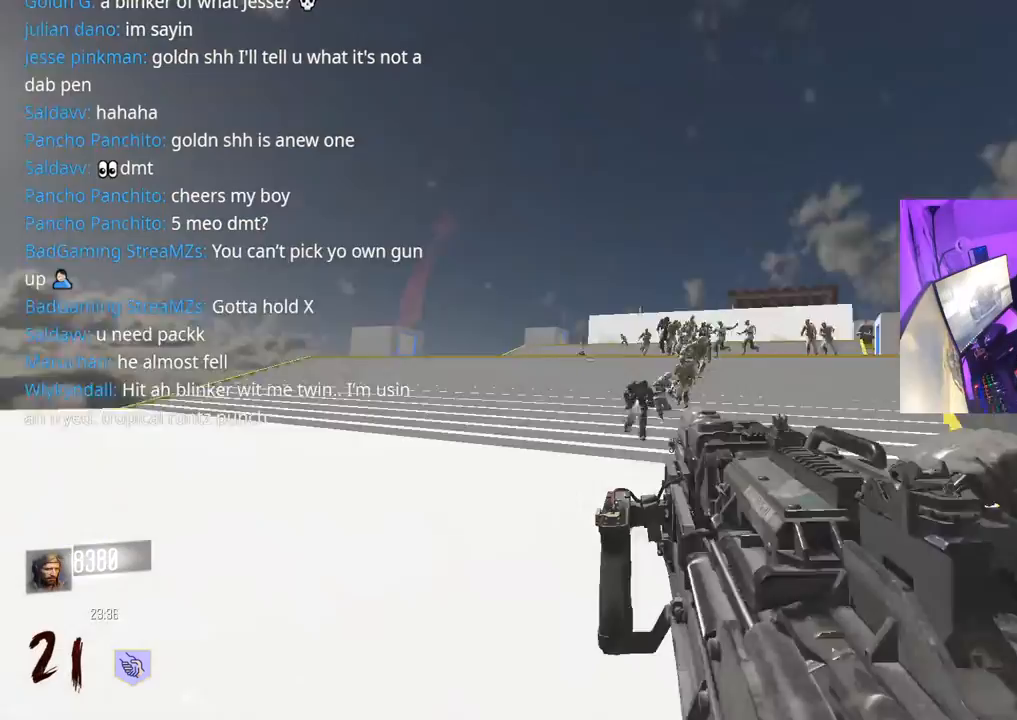
{"buttons": ["L2", "R2"], "left_stick": "down", "right_stick": "center", "events": [[33, "A", "up"], [50, "right_stick", "down"], [200, "left_stick", "down"], [267, "right_stick", "down-right"], [383, "right_stick", "center"]]}
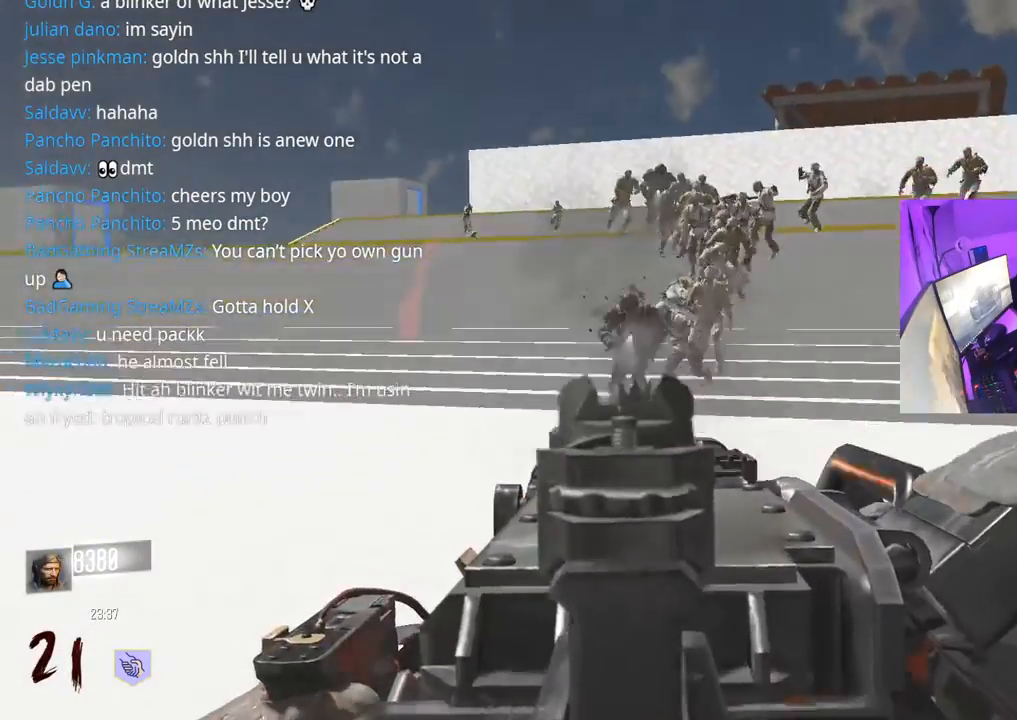
{"buttons": ["L2", "R2"], "left_stick": "down-left", "right_stick": "center", "events": [[33, "right_stick", "up"], [167, "right_stick", "center"], [233, "right_stick", "down"], [367, "right_stick", "center"], [383, "left_stick", "down-left"]]}
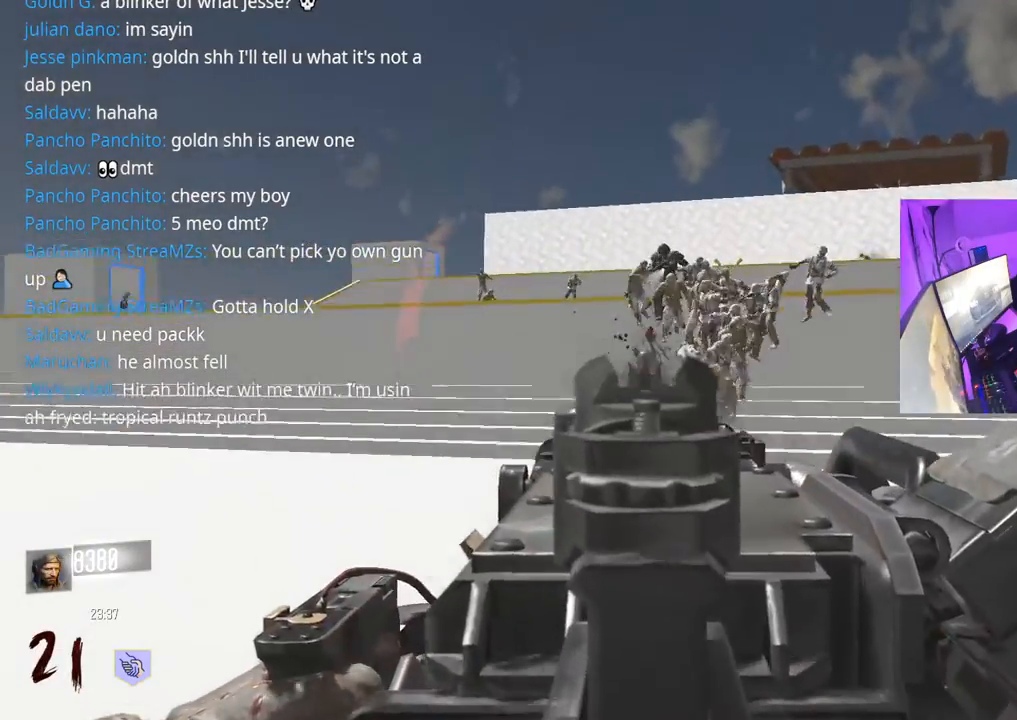
{"buttons": ["L2", "R2"], "left_stick": "down-left", "right_stick": "center", "events": [[100, "right_stick", "down-right"], [250, "left_stick", "down-right"], [350, "left_stick", "down-left"], [350, "right_stick", "center"]]}
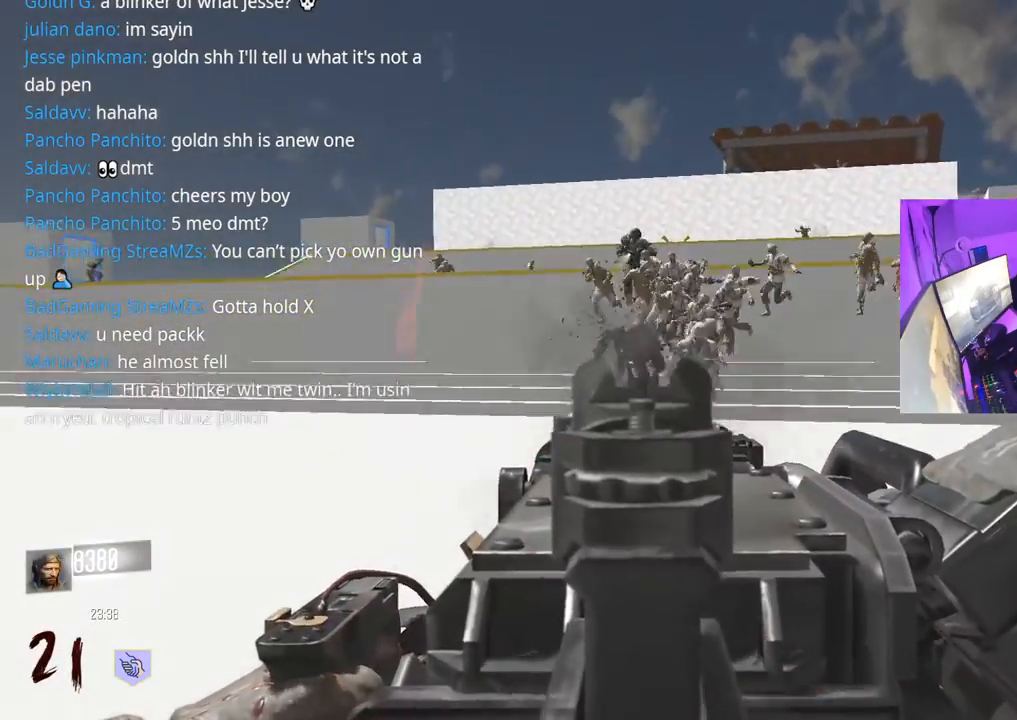
{"buttons": ["L2", "R2"], "left_stick": "down-left", "right_stick": "center", "events": [[83, "right_stick", "up-right"], [100, "left_stick", "down"], [200, "right_stick", "left"], [250, "right_stick", "up"], [333, "left_stick", "down-right"], [417, "right_stick", "center"], [483, "left_stick", "down-left"]]}
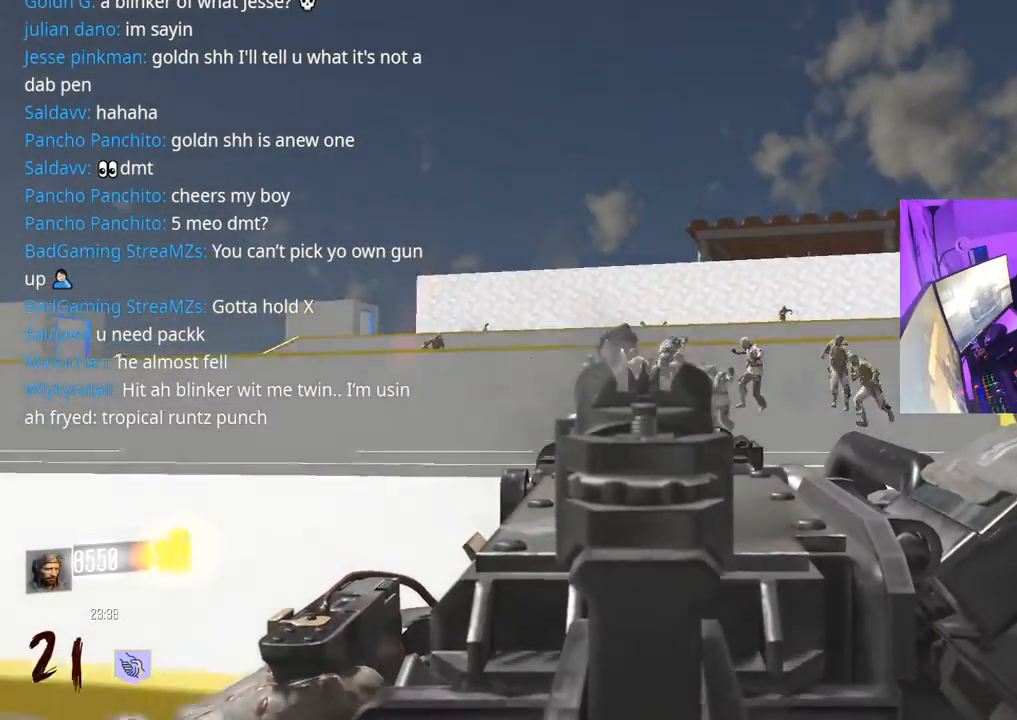
{"buttons": ["L2", "R2"], "left_stick": "left", "right_stick": "center", "events": [[33, "right_stick", "down-left"], [167, "right_stick", "center"], [217, "left_stick", "down-right"], [283, "right_stick", "down"], [367, "left_stick", "up"], [433, "right_stick", "center"], [467, "left_stick", "left"]]}
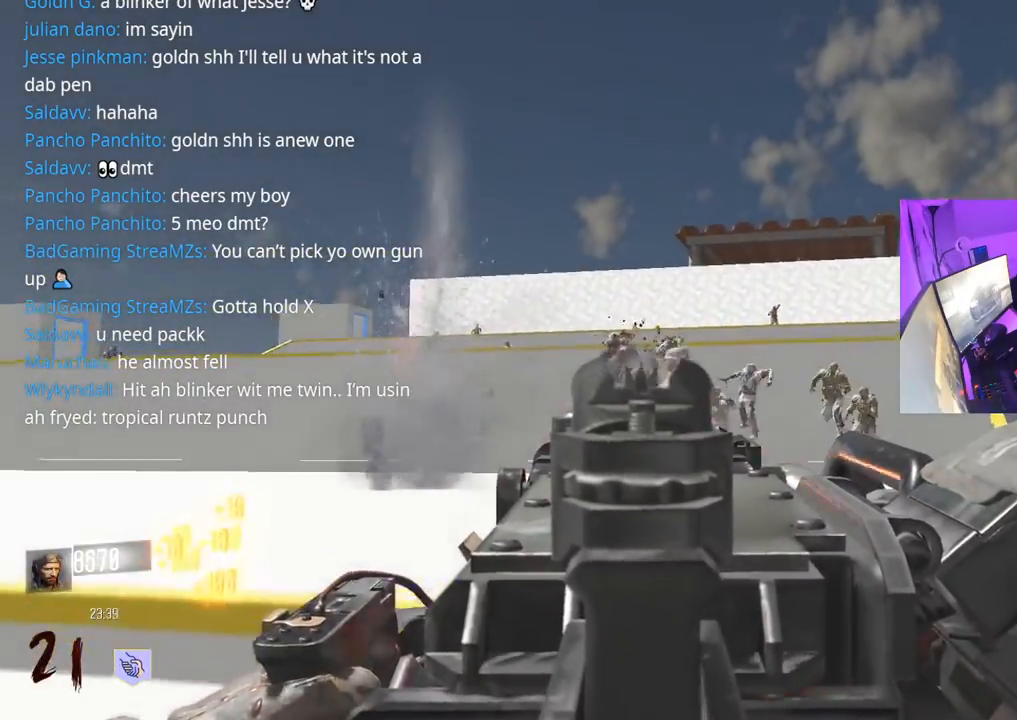
{"buttons": ["L2", "R2"], "left_stick": "down-left", "right_stick": "up", "events": [[133, "left_stick", "down"], [133, "right_stick", "right"], [217, "left_stick", "down-left"], [217, "right_stick", "center"], [333, "right_stick", "up"]]}
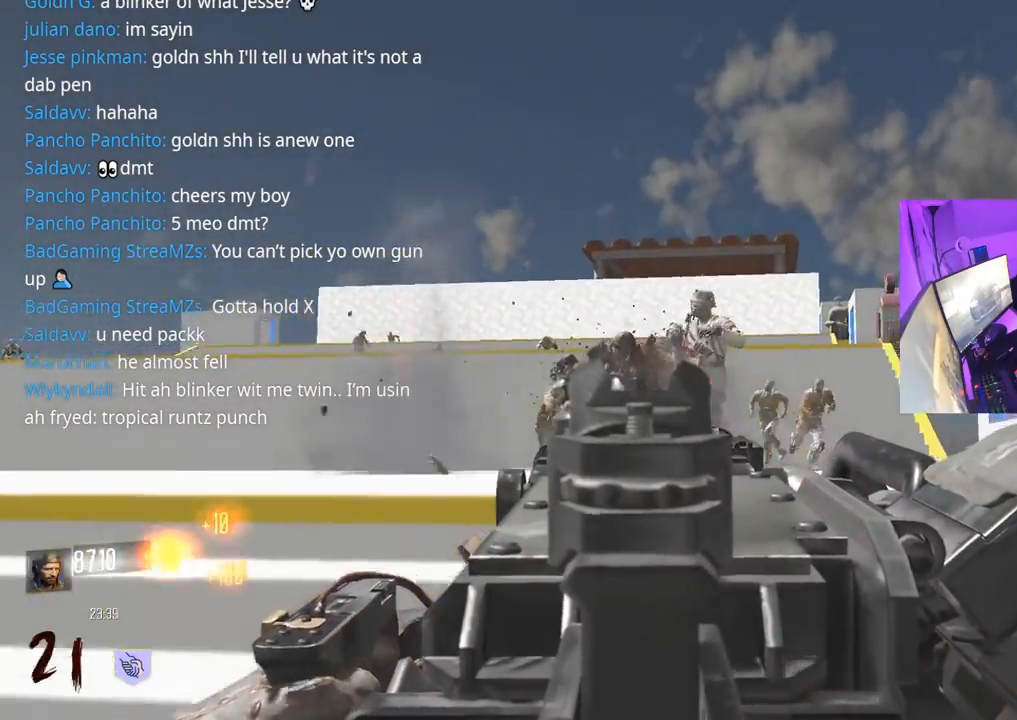
{"buttons": ["L2", "R2"], "left_stick": "down-right", "right_stick": "down-left", "events": [[167, "right_stick", "center"], [283, "left_stick", "down-right"], [283, "right_stick", "down-right"], [350, "A", "down"], [450, "A", "up"], [500, "right_stick", "down-left"]]}
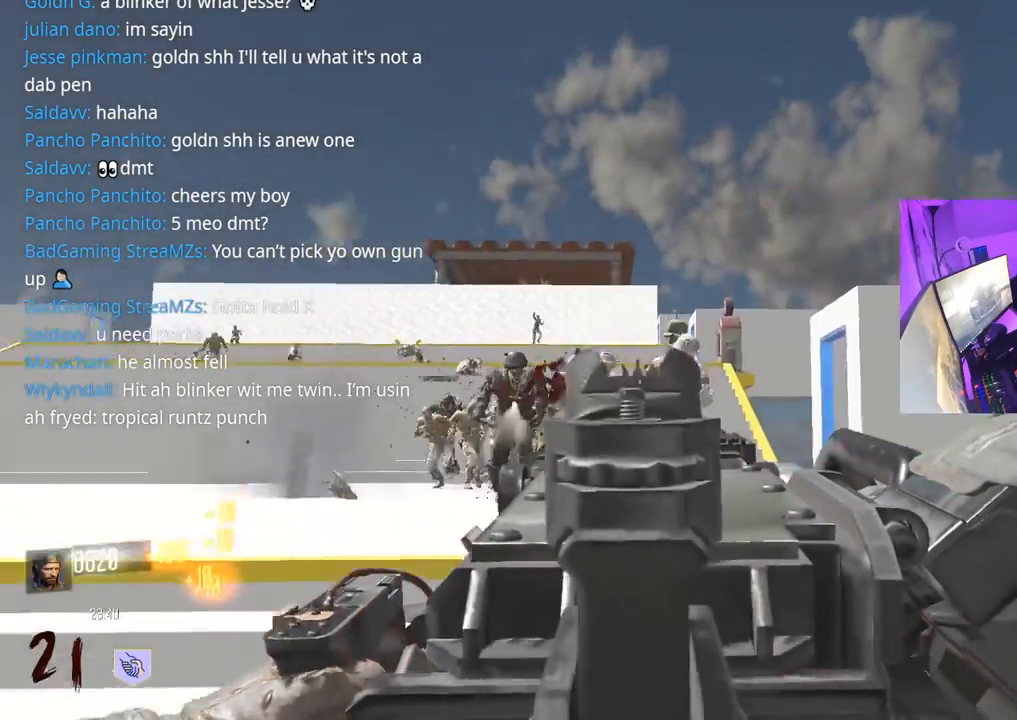
{"buttons": ["R2"], "left_stick": "down-left", "right_stick": "up", "events": [[17, "L2", "up"], [100, "right_stick", "down-right"], [167, "right_stick", "center"], [267, "right_stick", "left"], [283, "left_stick", "down-left"], [350, "right_stick", "up"]]}
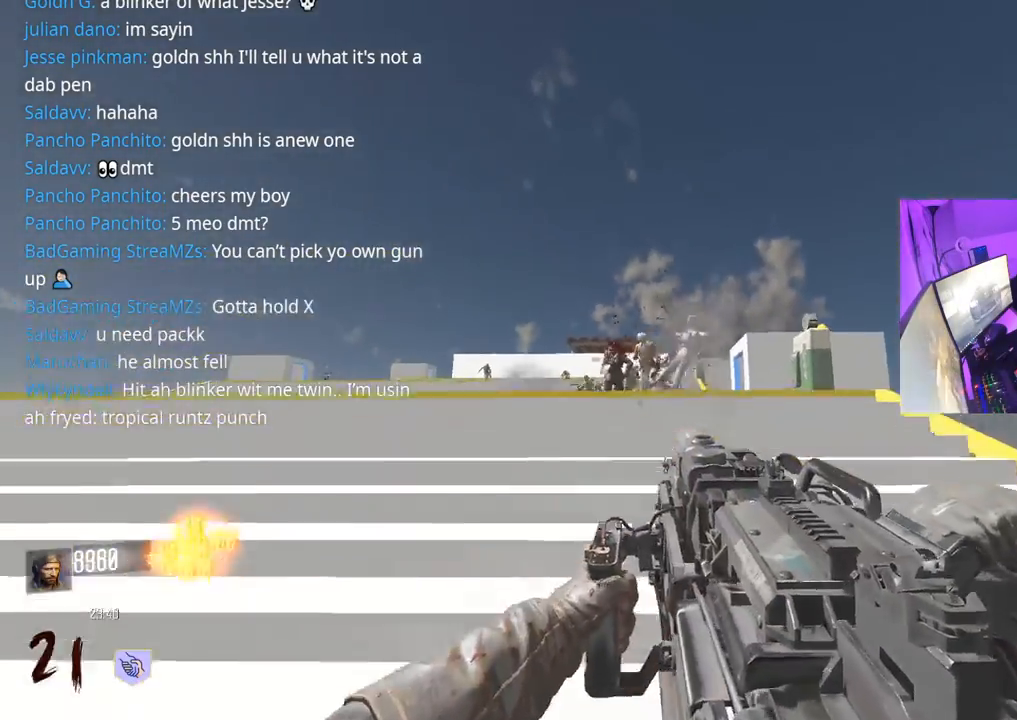
{"buttons": ["X", "L3"], "left_stick": "up", "right_stick": "center", "events": [[17, "right_stick", "left"], [133, "R2", "up"], [133, "left_stick", "up-left"], [233, "L3", "down"], [233, "left_stick", "up"], [300, "right_stick", "center"], [383, "X", "down"]]}
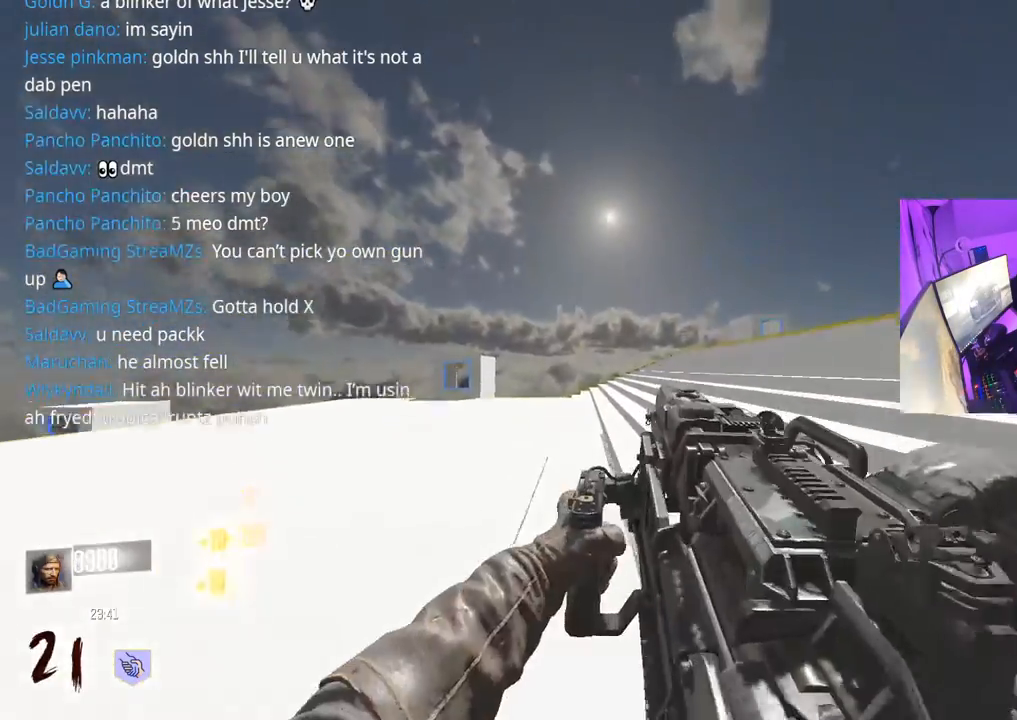
{"buttons": [], "left_stick": "up", "right_stick": "center"}
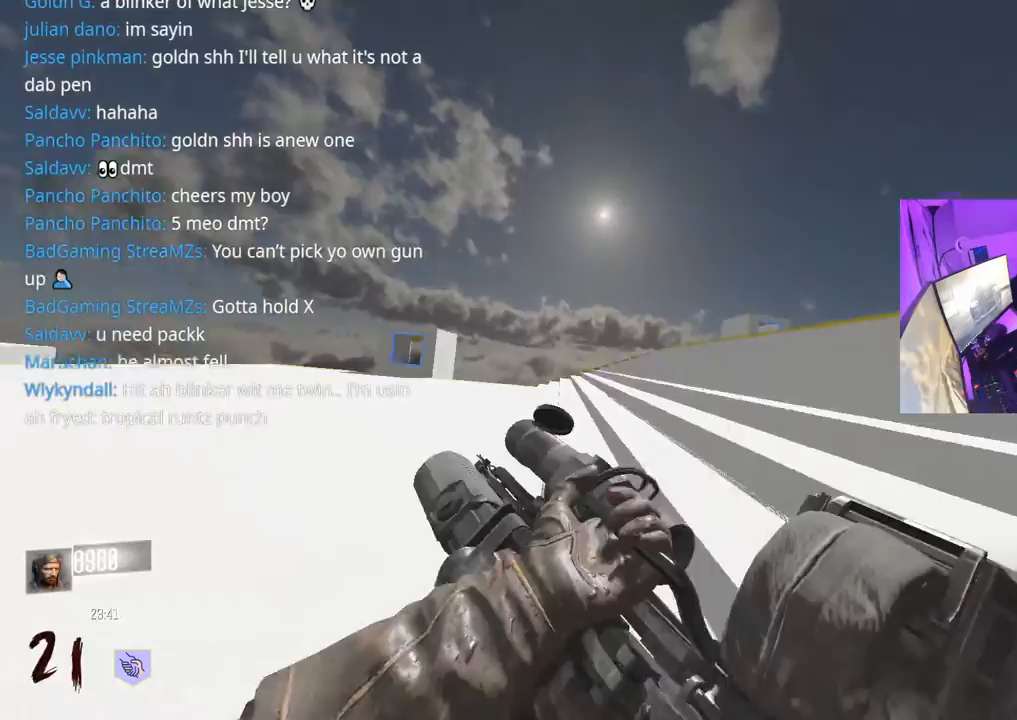
{"buttons": ["L3"], "left_stick": "up", "right_stick": "center", "events": [[133, "right_stick", "right"], [167, "A", "down"], [167, "L3", "down"], [267, "A", "up"], [283, "L3", "up"], [300, "right_stick", "center"], [500, "L3", "down"]]}
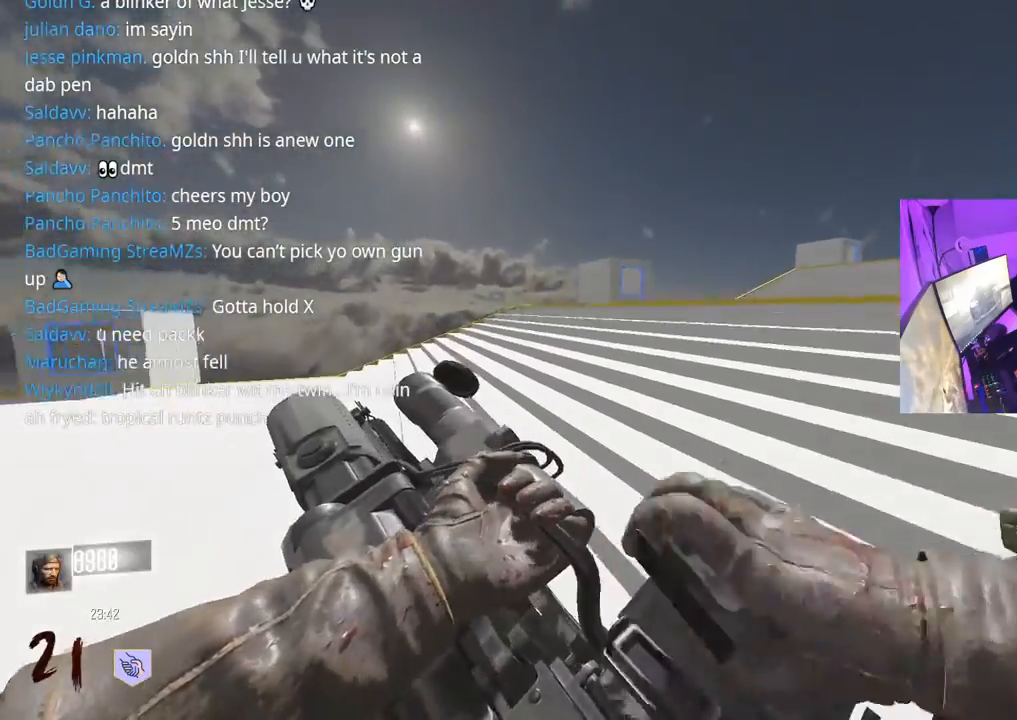
{"buttons": [], "left_stick": "up", "right_stick": "center", "events": [[117, "L3", "up"], [300, "L3", "down"], [417, "L3", "up"]]}
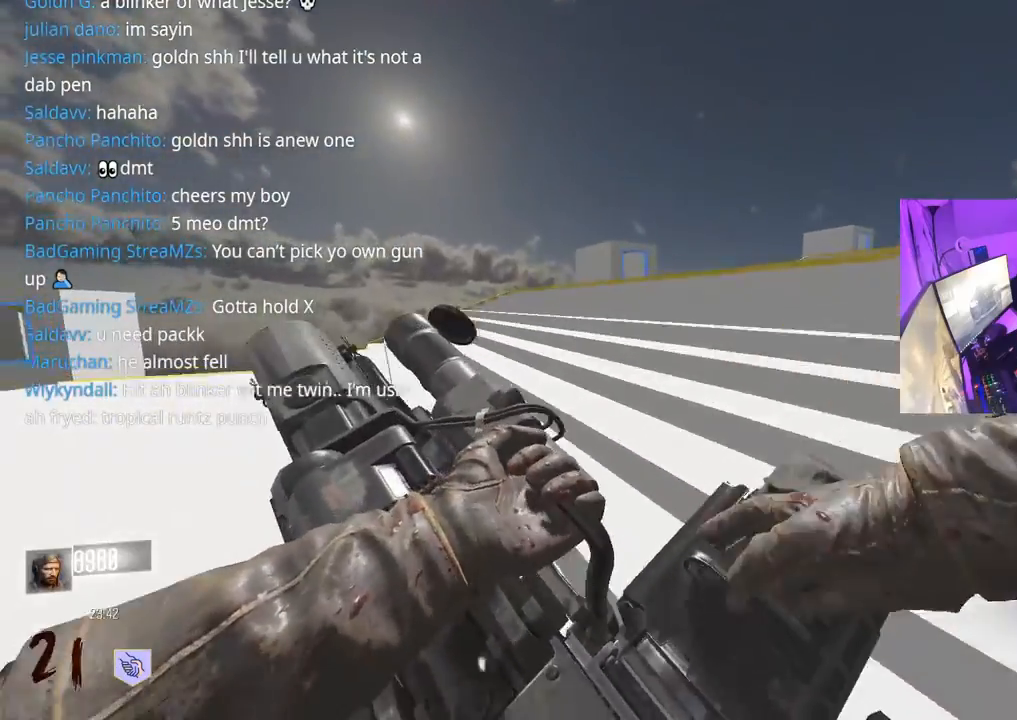
{"buttons": ["L3"], "left_stick": "up", "right_stick": "center", "events": [[367, "L3", "down"]]}
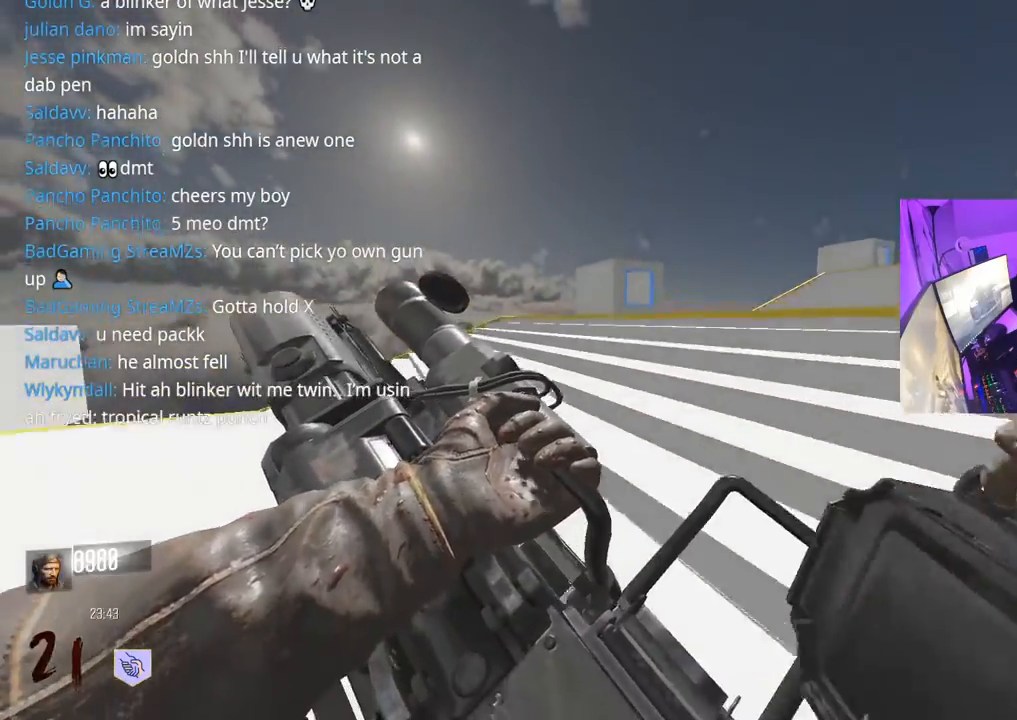
{"buttons": [], "left_stick": "up", "right_stick": "center", "events": [[50, "L3", "up"]]}
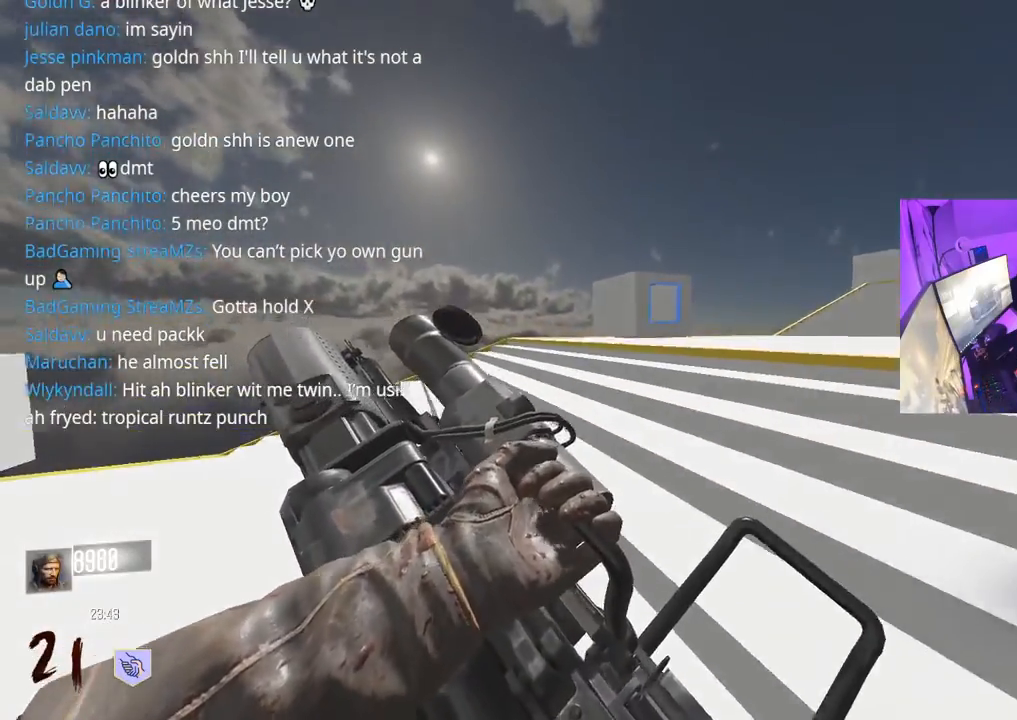
{"buttons": [], "left_stick": "up", "right_stick": "center", "events": [[117, "L3", "down"], [250, "L3", "up"]]}
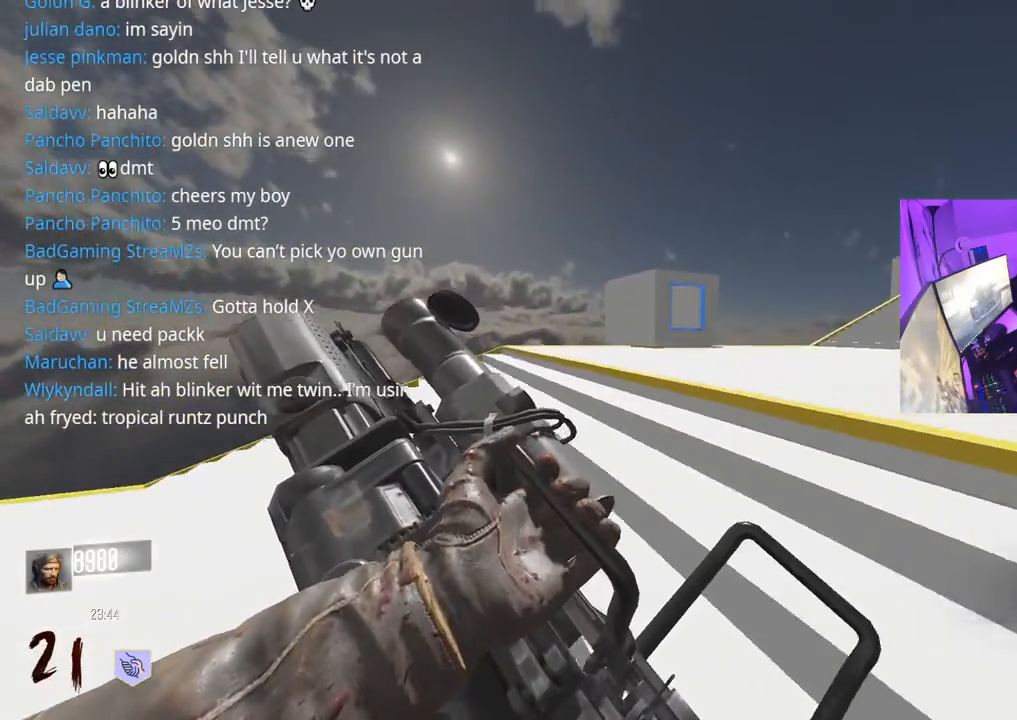
{"buttons": ["L3"], "left_stick": "up", "right_stick": "right", "events": [[167, "L3", "down"], [317, "L3", "up"], [433, "right_stick", "right"], [483, "L3", "down"]]}
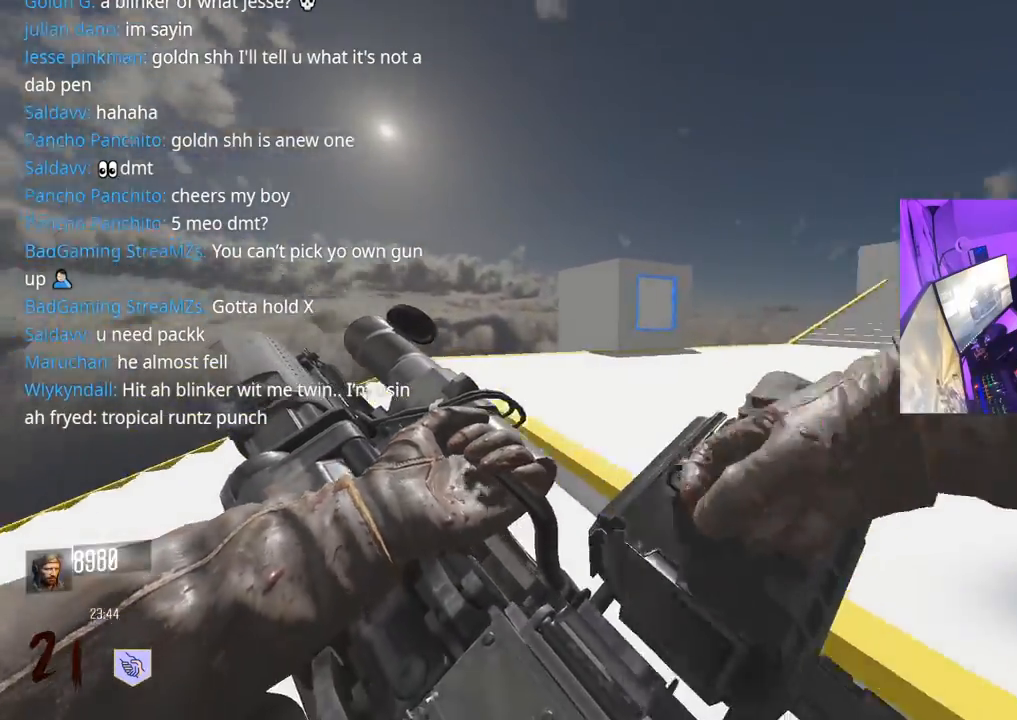
{"buttons": ["L3"], "left_stick": "up", "right_stick": "right", "events": [[133, "L3", "up"], [133, "right_stick", "center"], [217, "L3", "down"], [350, "L3", "up"], [483, "right_stick", "right"], [500, "L3", "down"]]}
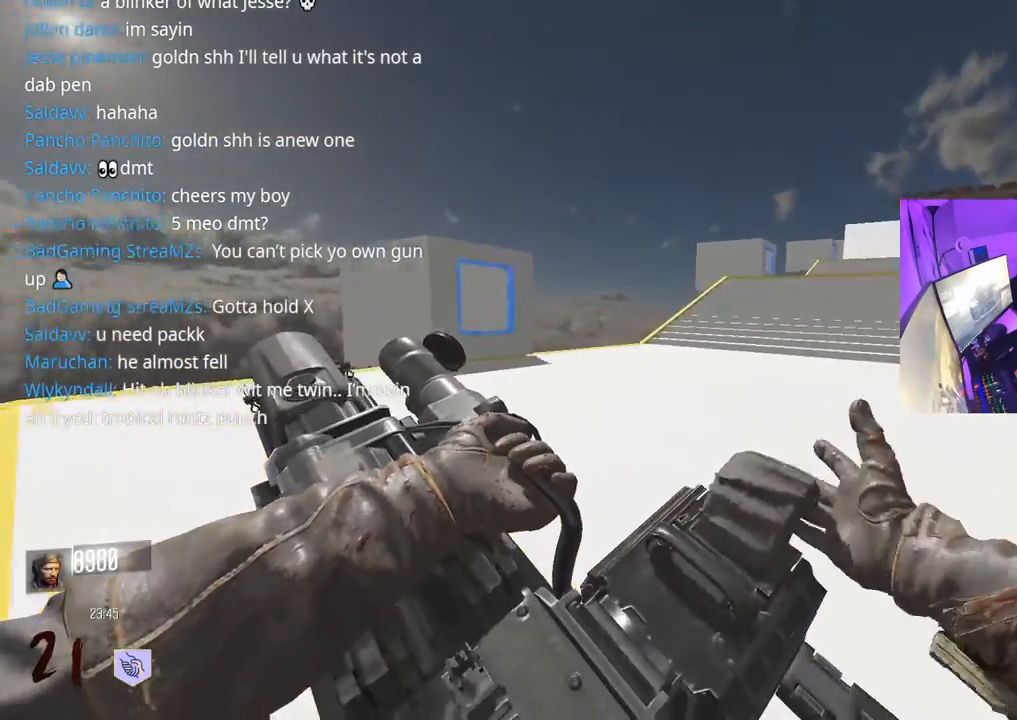
{"buttons": [], "left_stick": "up", "right_stick": "right", "events": [[83, "right_stick", "center"], [233, "right_stick", "right"], [250, "R3", "down"], [467, "R3", "up"], [500, "L3", "up"]]}
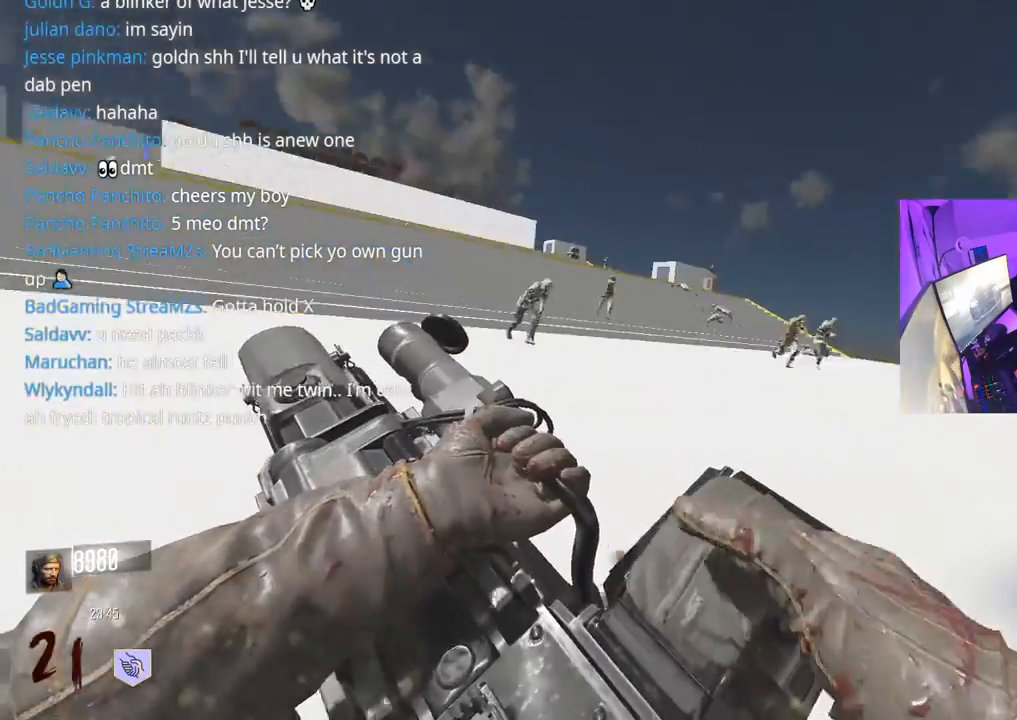
{"buttons": [], "left_stick": "left", "right_stick": "left", "events": [[83, "right_stick", "center"], [217, "right_stick", "right"], [250, "left_stick", "up-left"], [317, "A", "down"], [367, "left_stick", "left"], [450, "A", "up"], [483, "right_stick", "left"]]}
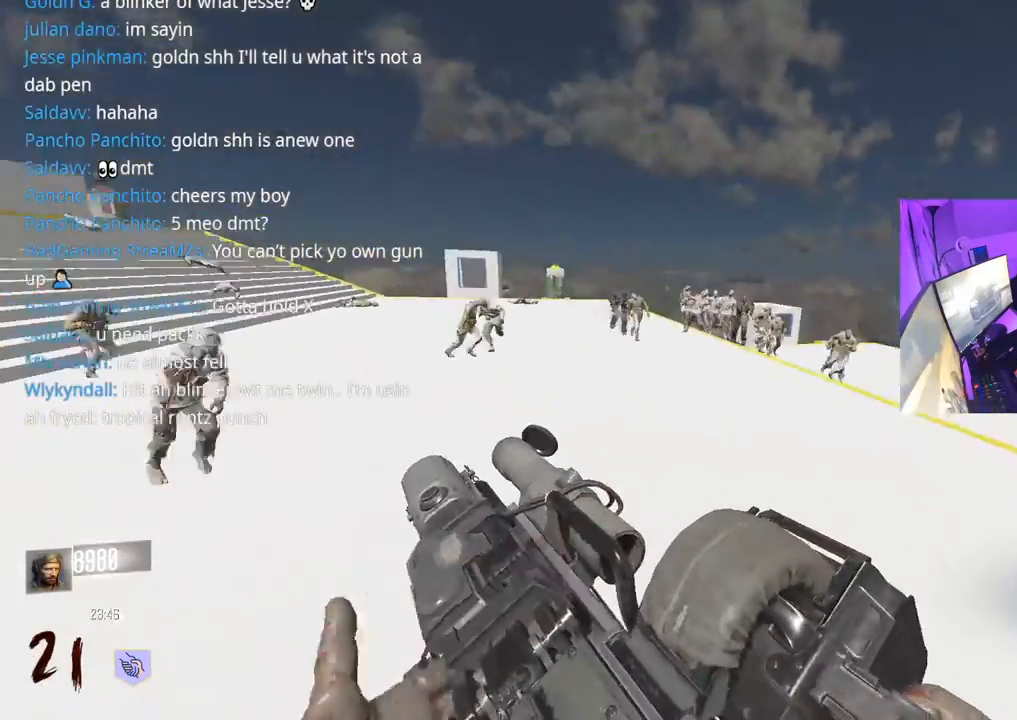
{"buttons": ["Y"], "left_stick": "left", "right_stick": "center", "events": [[50, "right_stick", "center"], [117, "right_stick", "up-right"], [267, "right_stick", "center"], [367, "Y", "down"], [450, "Y", "up"], [500, "Y", "down"]]}